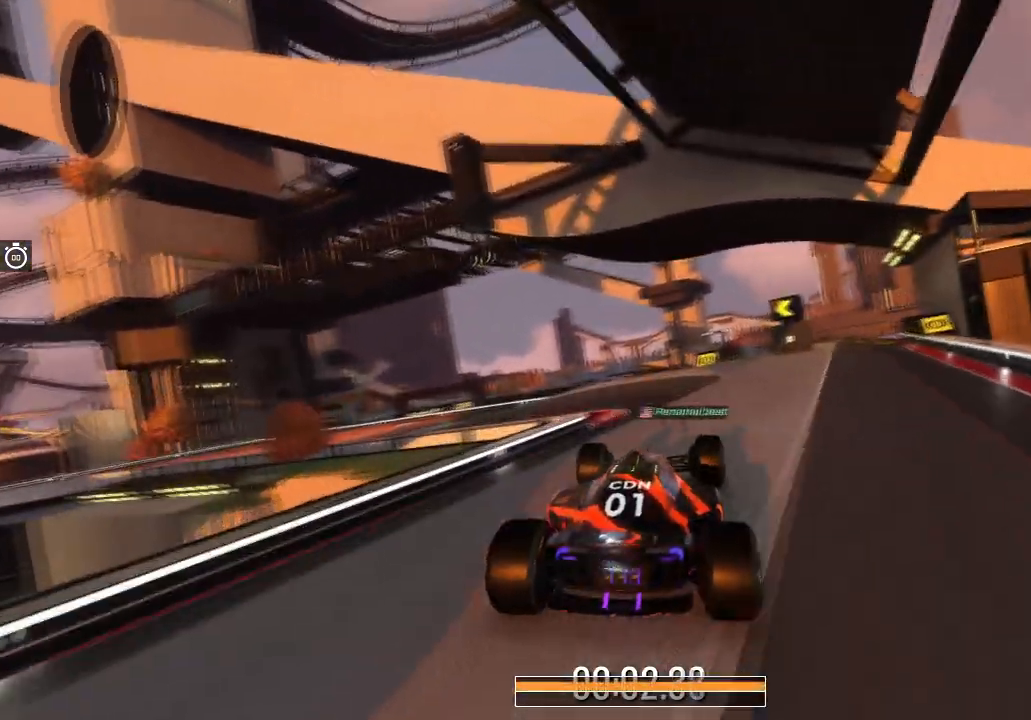
Gameplay with keyboard; each line is a JSON object with the keys held at the frame after it. "events" lists presses ("down") and releases ("up") of "down", "left", "right" and "up" between this image and that frame as [ms after this image, input, new state], when the widget could be followed in between. No other keys are recorded. Mouse input is not recorded.
{"keys": ["left", "up"], "events": [[100, "left", "up"], [367, "left", "down"]]}
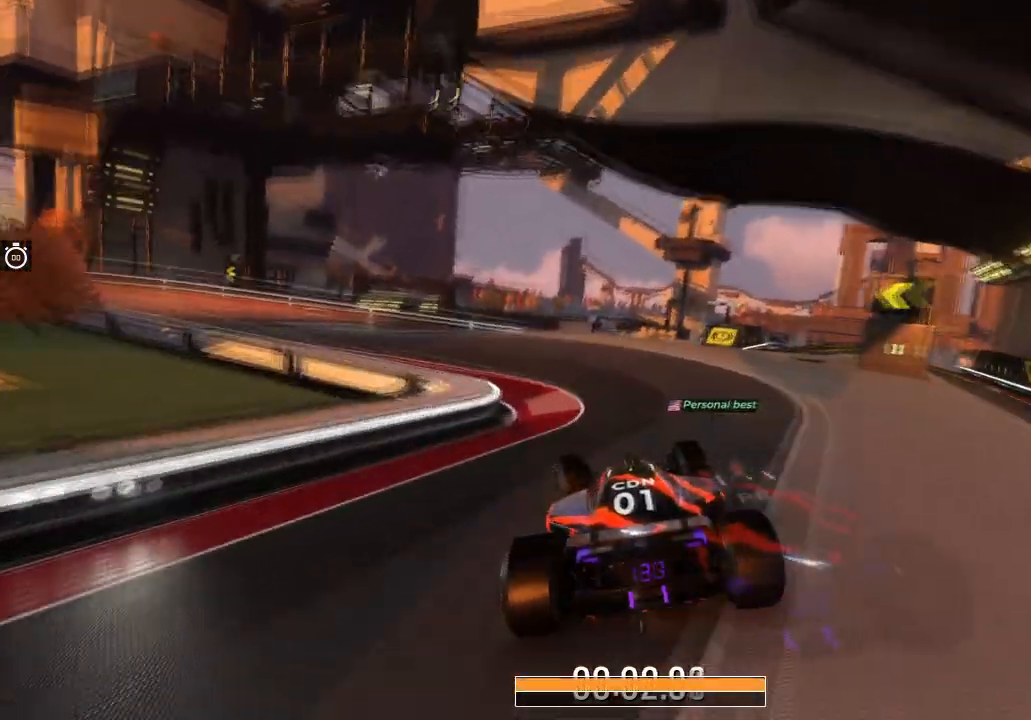
{"keys": ["up"], "events": [[367, "left", "up"]]}
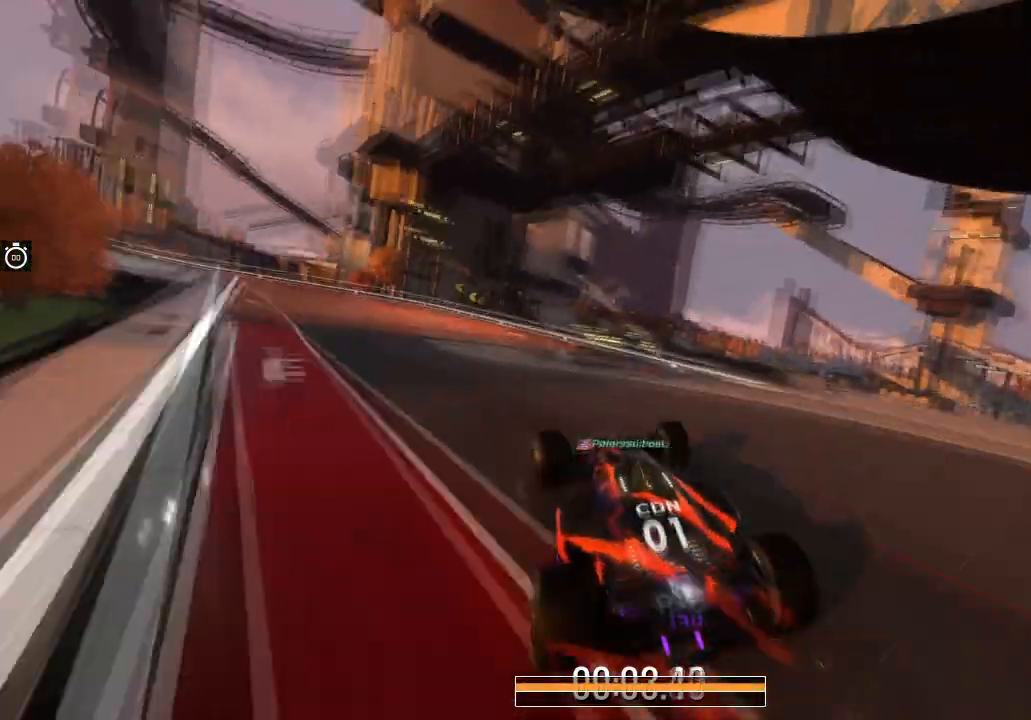
{"keys": ["left", "up"], "events": [[467, "left", "down"]]}
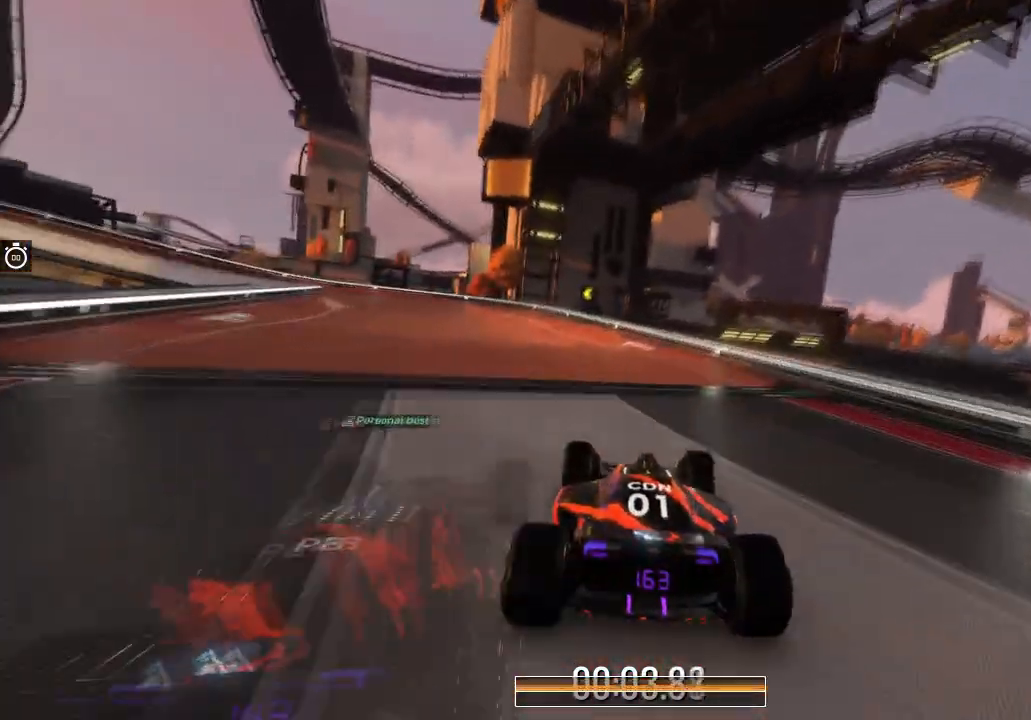
{"keys": ["left", "up"], "events": []}
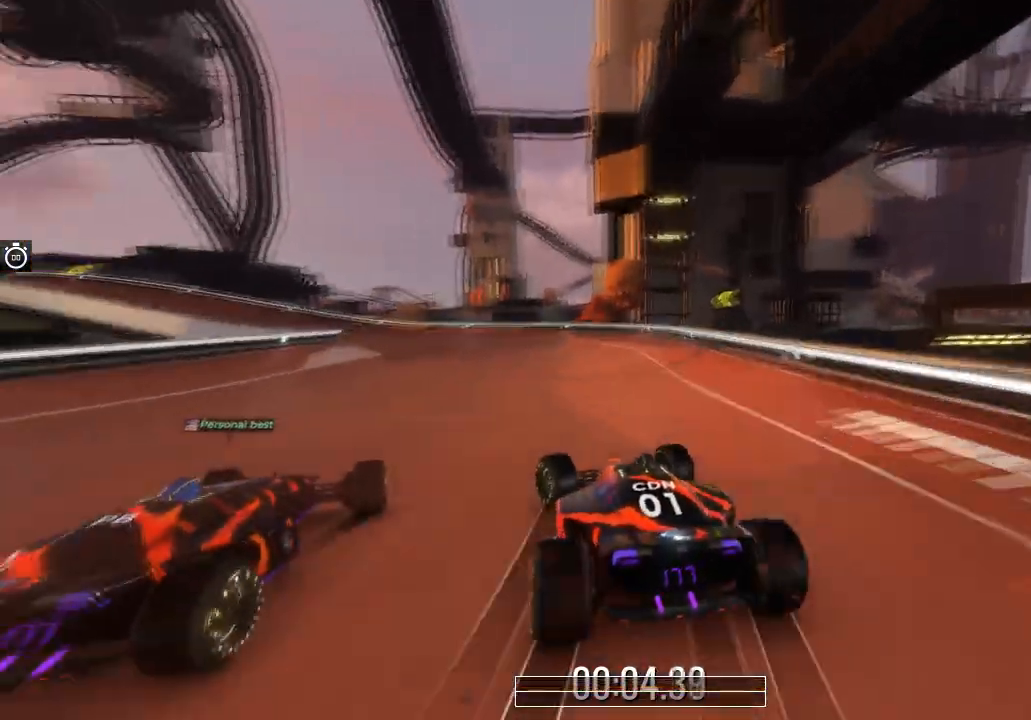
{"keys": ["up"], "events": [[334, "left", "up"]]}
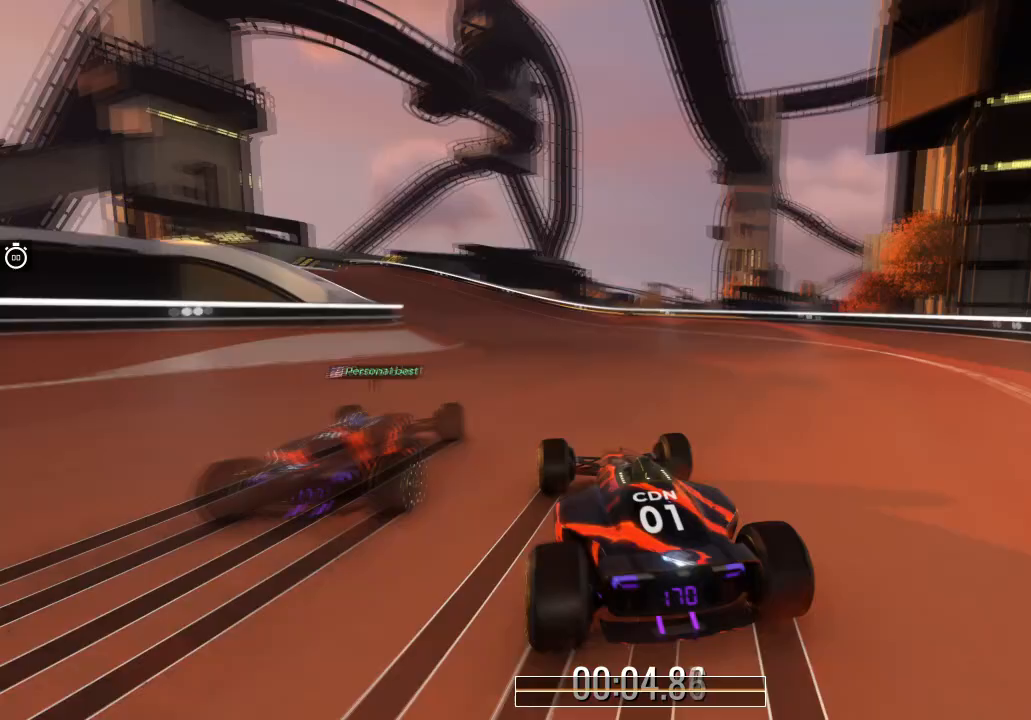
{"keys": ["left", "up"], "events": [[167, "left", "down"], [334, "left", "up"], [434, "left", "down"]]}
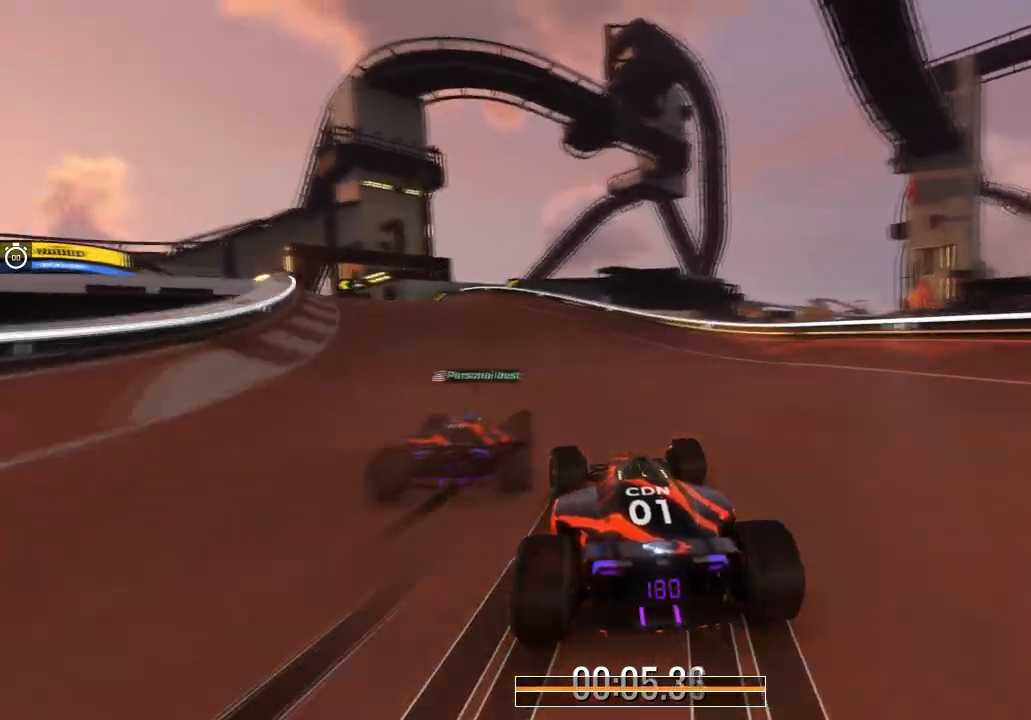
{"keys": ["left", "up"], "events": [[100, "left", "up"], [233, "left", "down"]]}
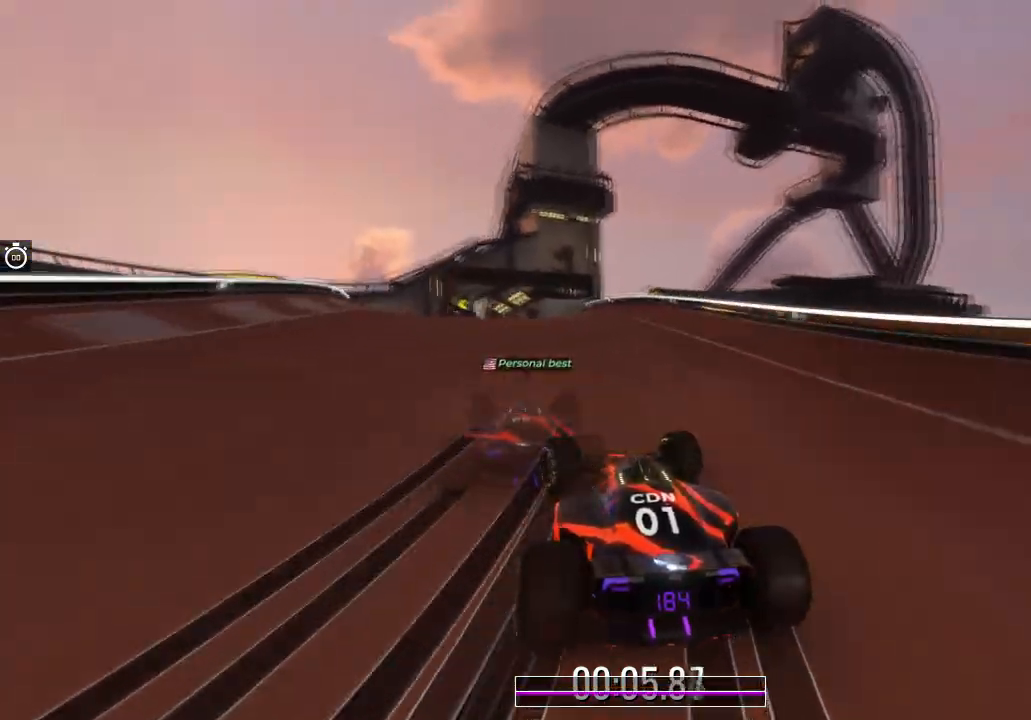
{"keys": ["up"], "events": [[501, "left", "up"]]}
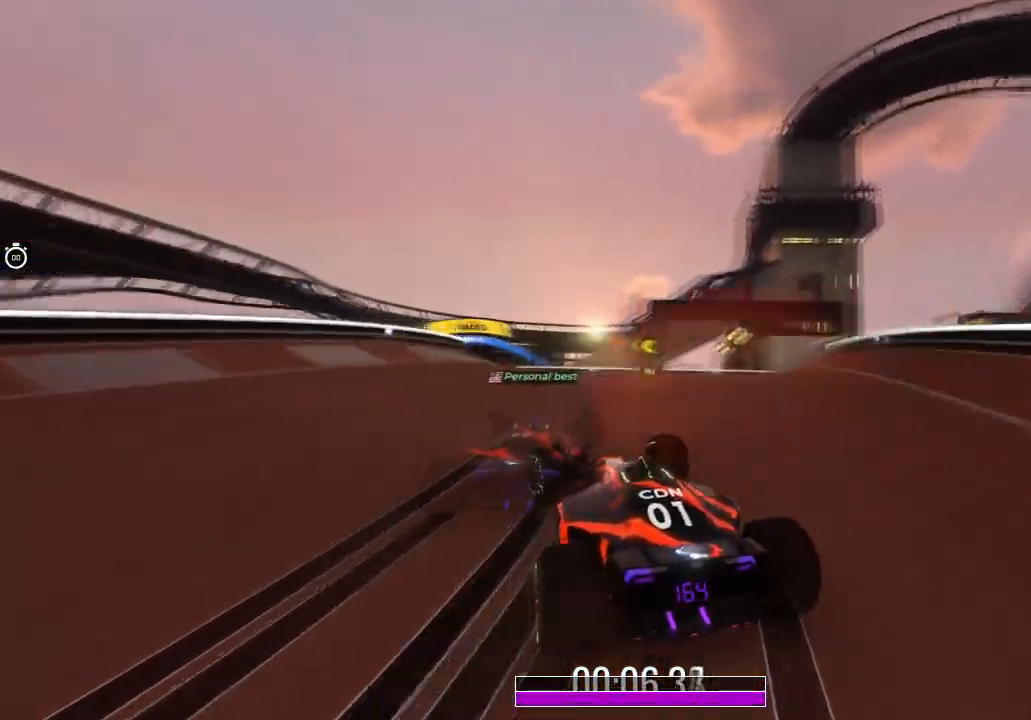
{"keys": ["up"], "events": [[266, "left", "down"], [500, "left", "up"]]}
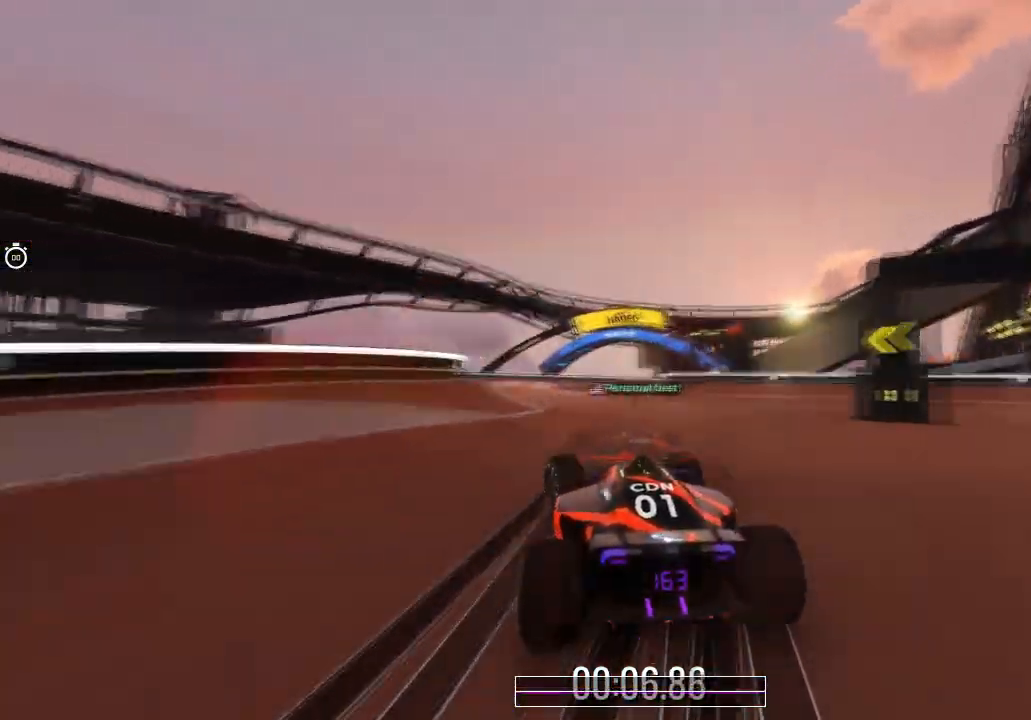
{"keys": ["right", "up"], "events": [[400, "right", "down"]]}
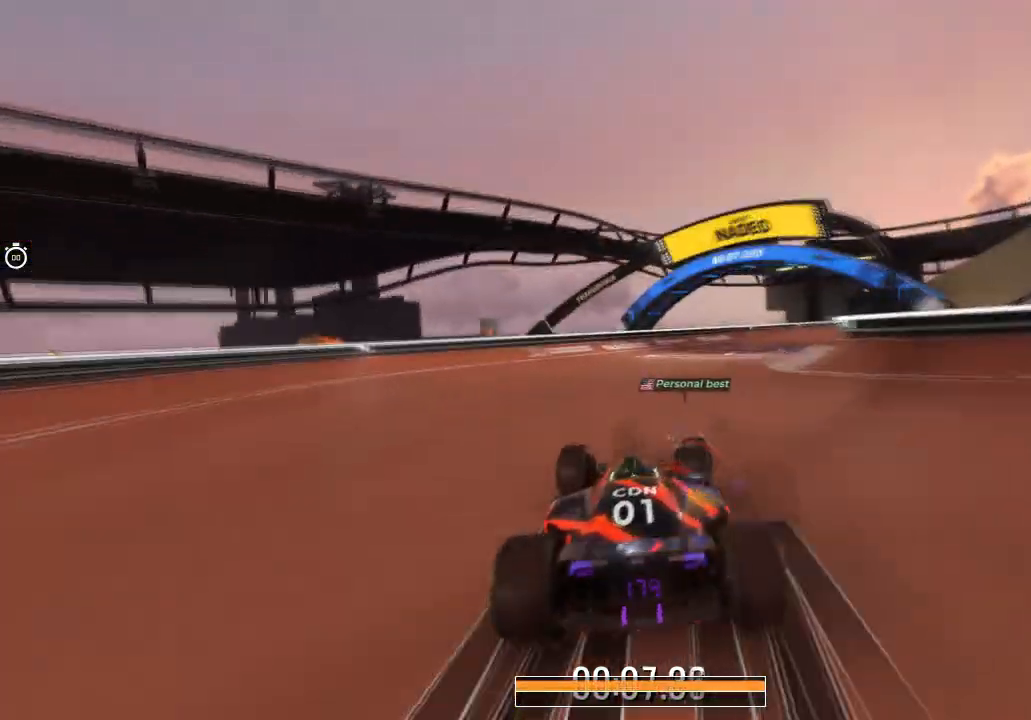
{"keys": ["up"], "events": [[434, "right", "up"]]}
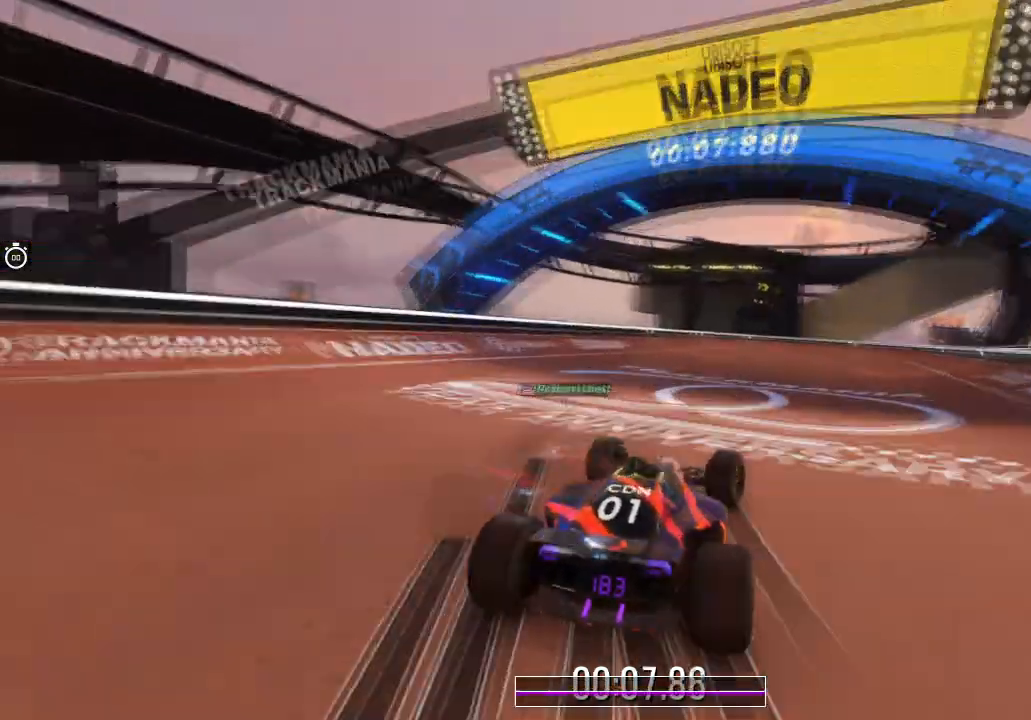
{"keys": ["up"], "events": [[33, "right", "down"], [334, "right", "up"]]}
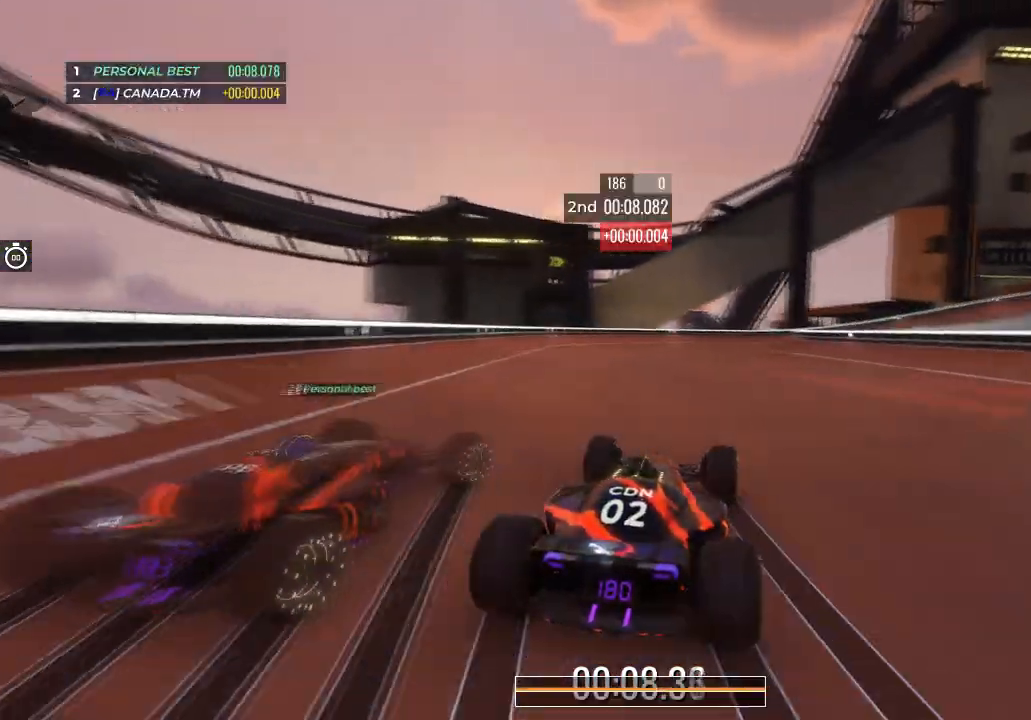
{"keys": ["right", "up"], "events": [[33, "right", "down"], [266, "right", "up"], [300, "right", "down"]]}
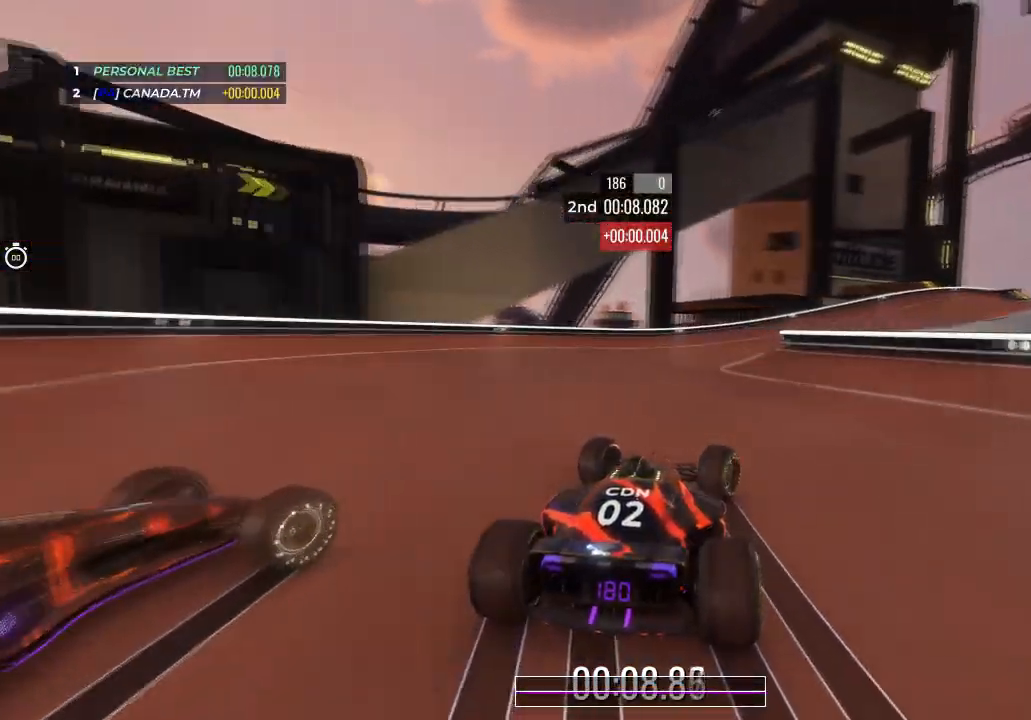
{"keys": ["right", "up"], "events": [[267, "right", "up"], [334, "right", "down"]]}
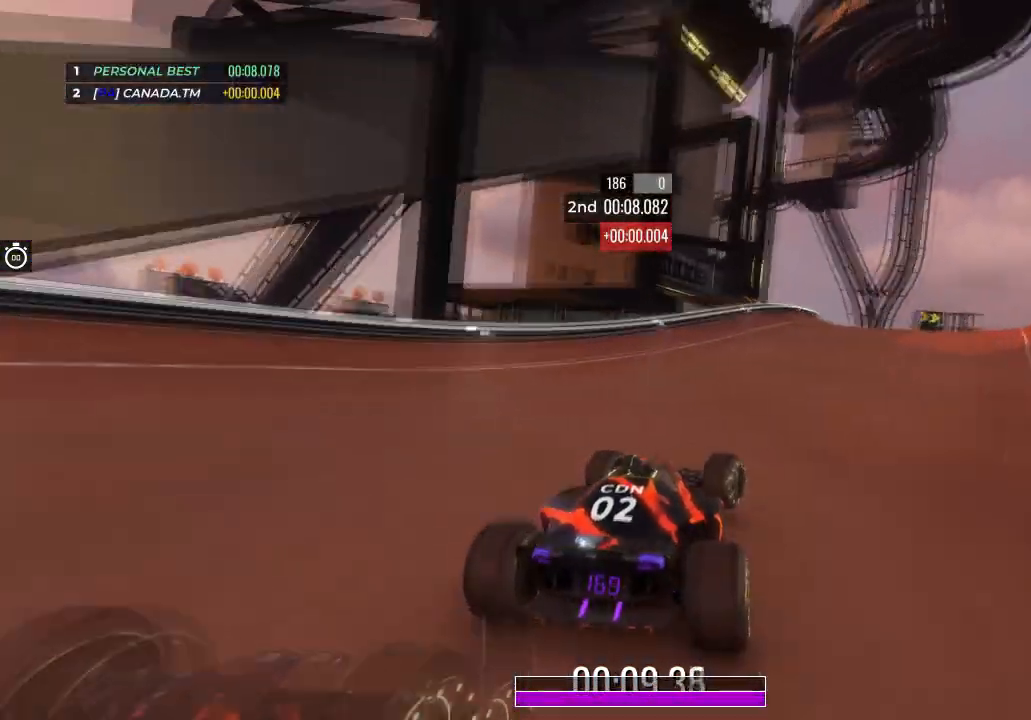
{"keys": ["up"], "events": [[34, "right", "up"], [101, "right", "down"], [267, "right", "up"], [368, "right", "down"], [501, "right", "up"]]}
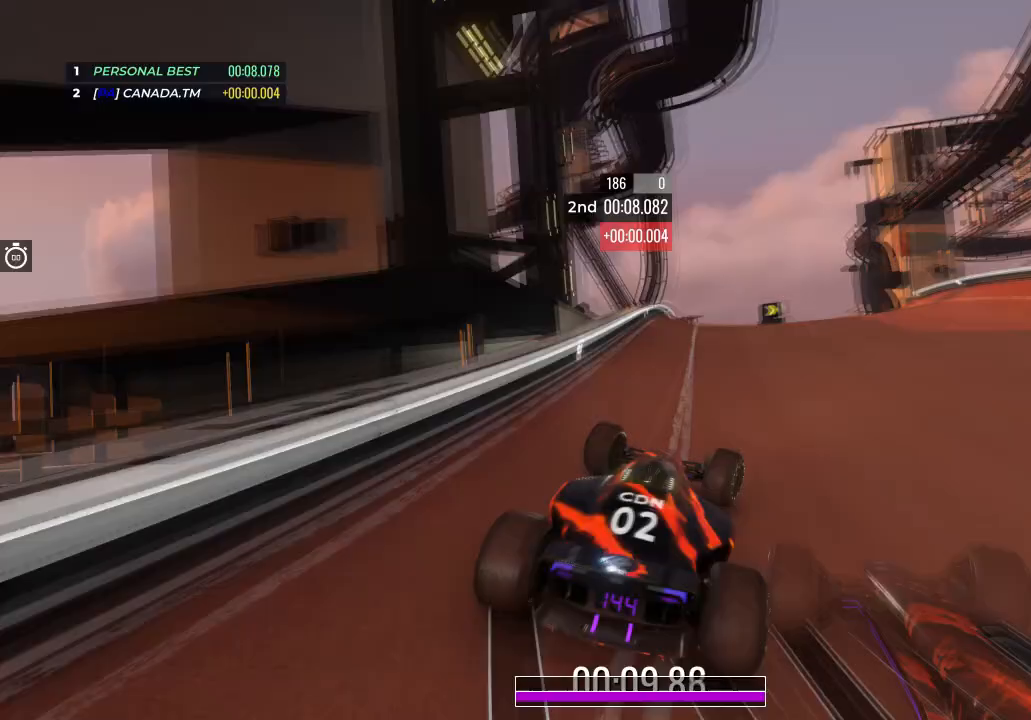
{"keys": [], "events": [[100, "right", "down"], [334, "right", "up"], [400, "up", "up"]]}
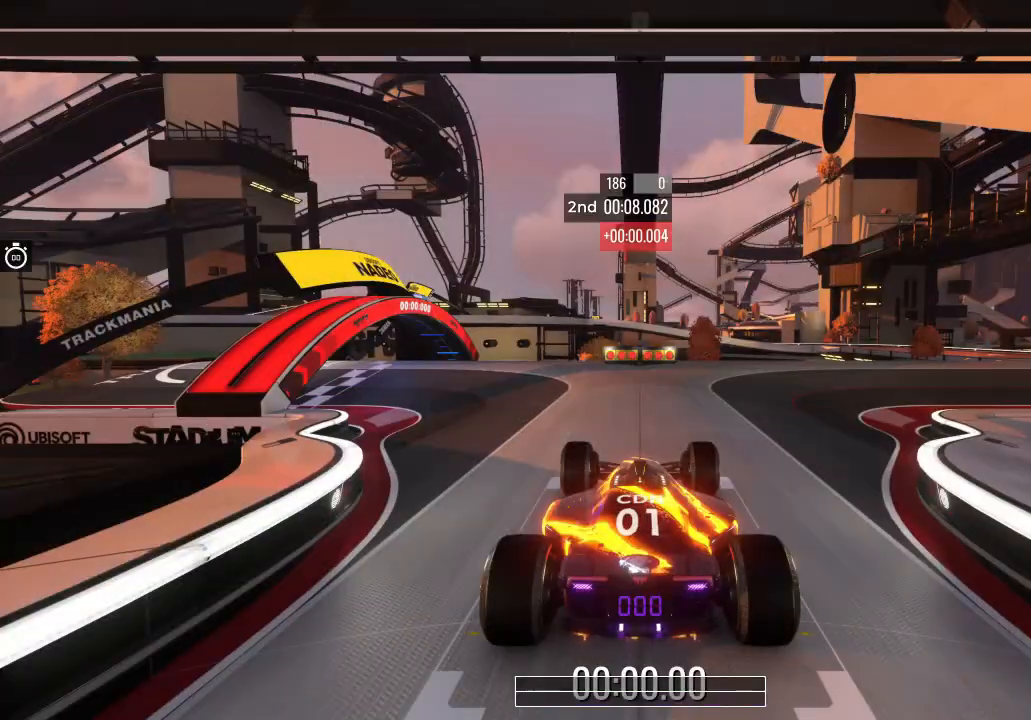
{"keys": [], "events": []}
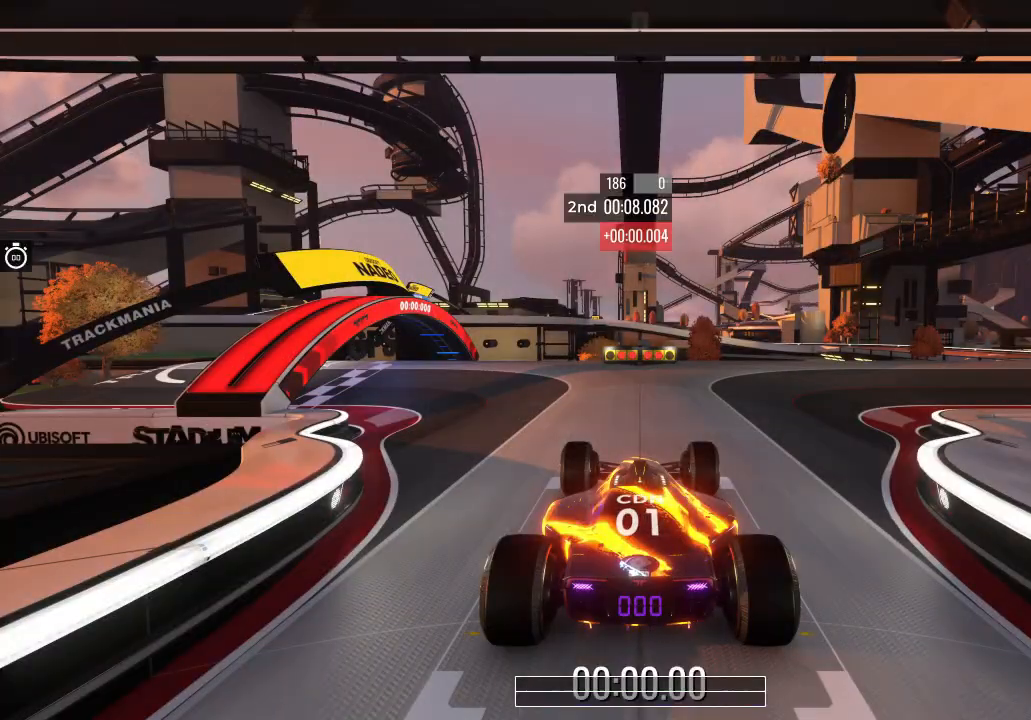
{"keys": [], "events": []}
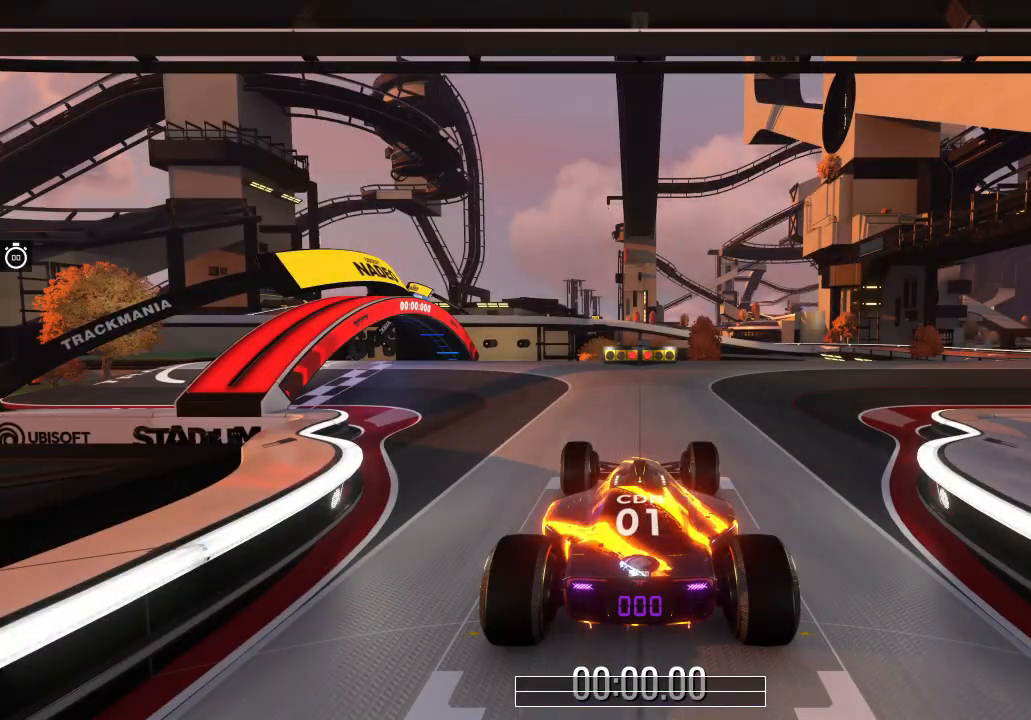
{"keys": ["up"], "events": [[434, "up", "down"]]}
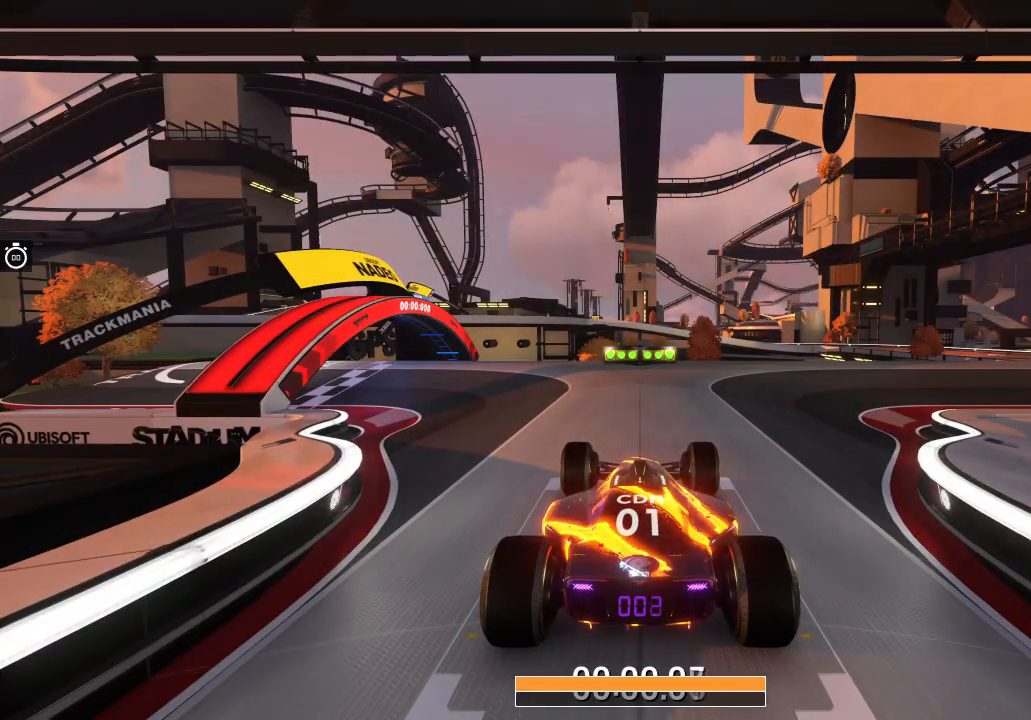
{"keys": ["right", "up"], "events": [[400, "right", "down"]]}
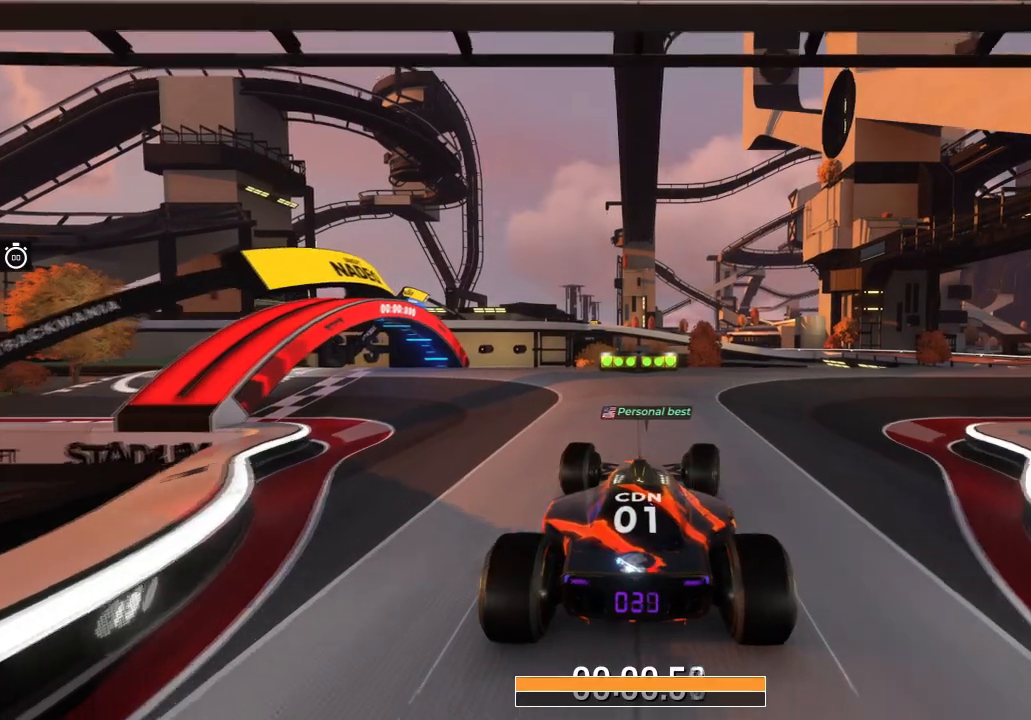
{"keys": ["right", "up"], "events": [[100, "right", "up"], [200, "right", "down"], [300, "right", "up"], [467, "right", "down"]]}
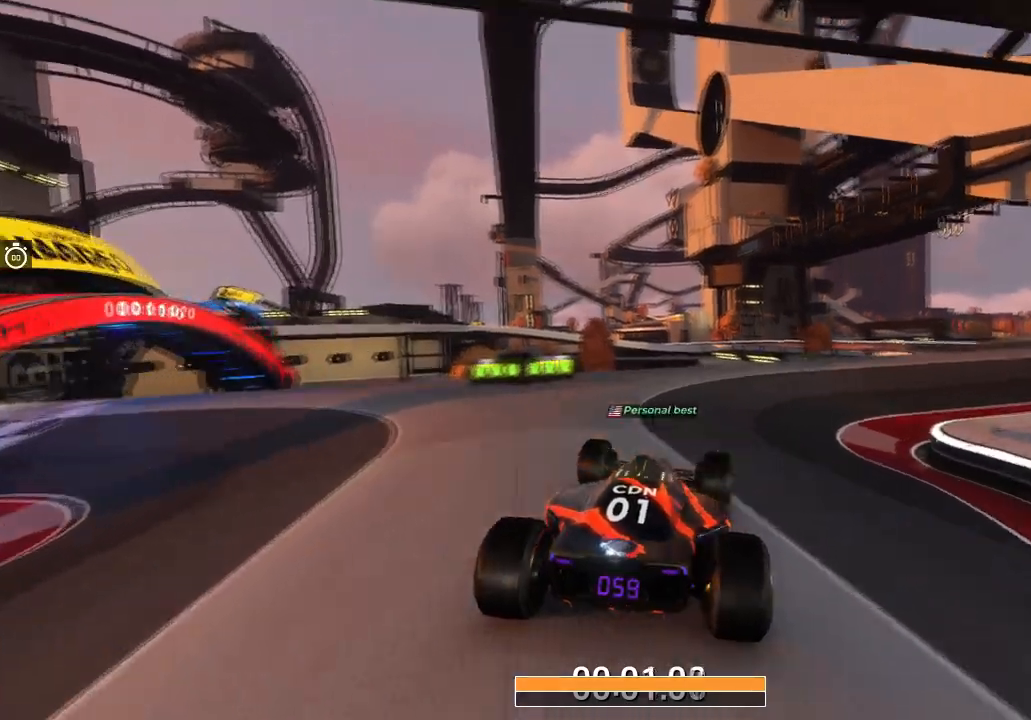
{"keys": ["up"], "events": [[133, "right", "up"], [334, "right", "down"], [467, "right", "up"]]}
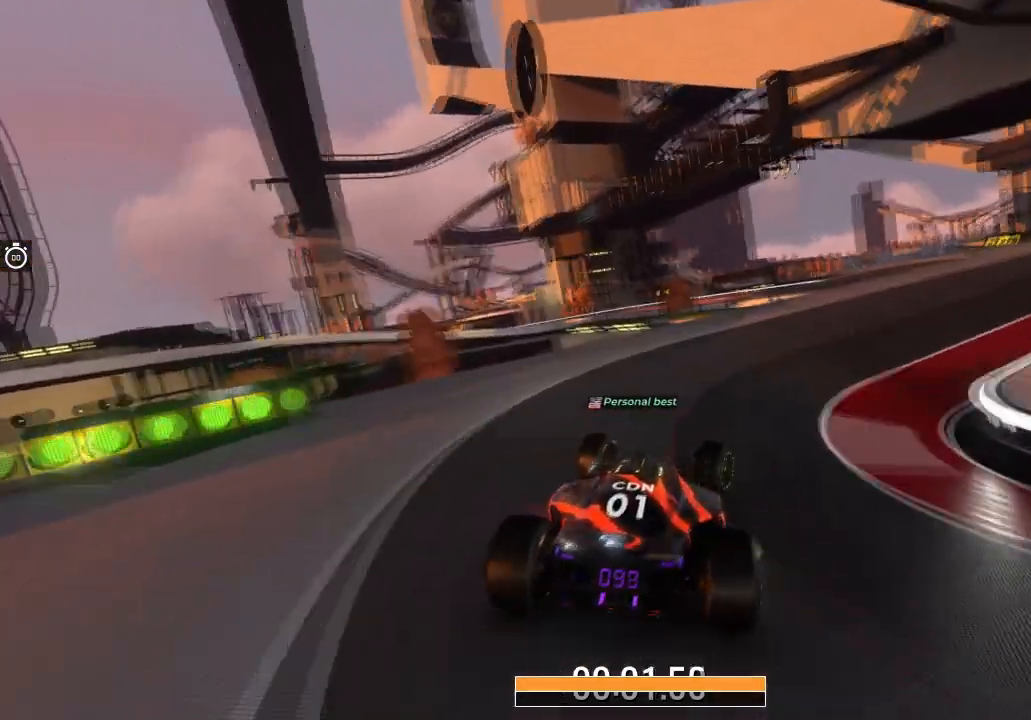
{"keys": ["up"], "events": [[67, "right", "down"], [201, "right", "up"], [267, "right", "down"], [401, "right", "up"]]}
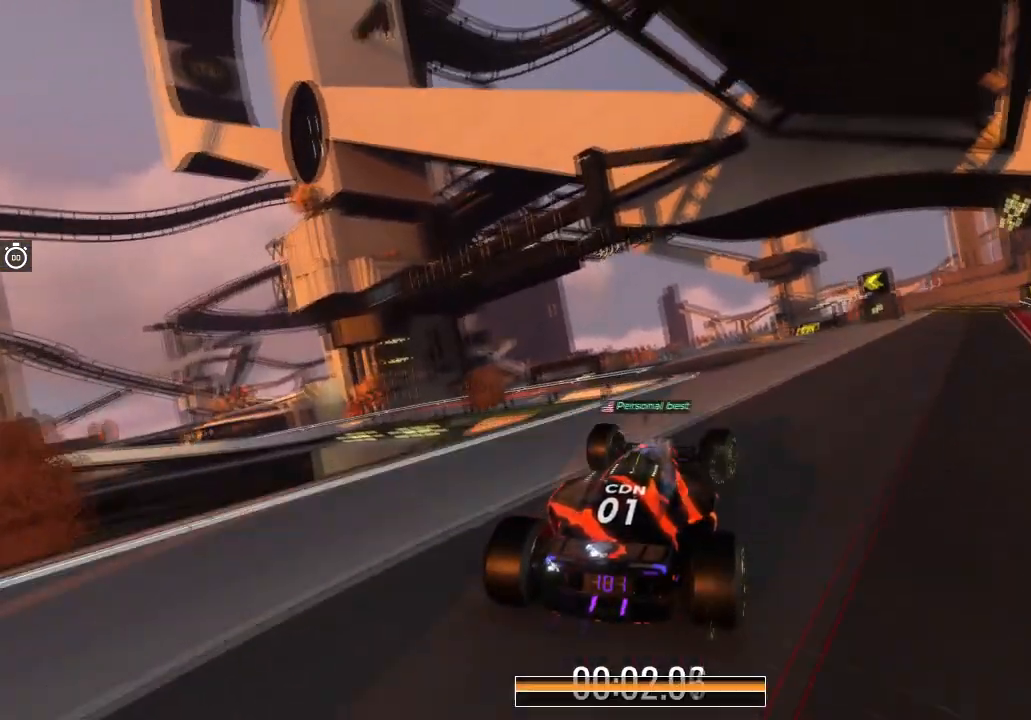
{"keys": ["up"], "events": []}
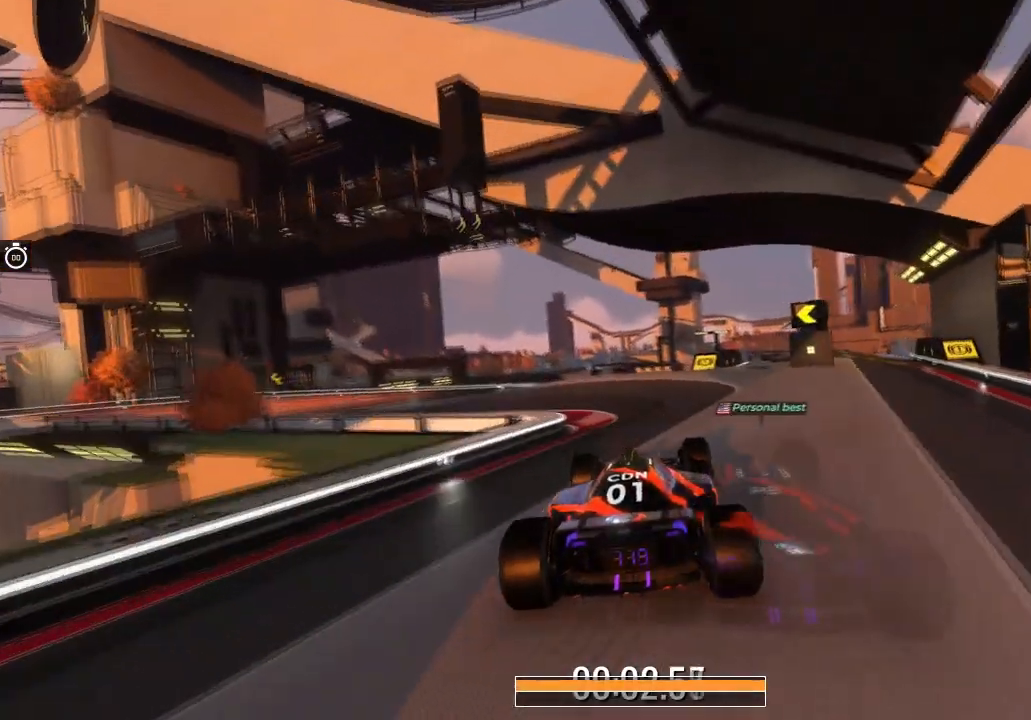
{"keys": ["left", "up"], "events": [[166, "left", "down"]]}
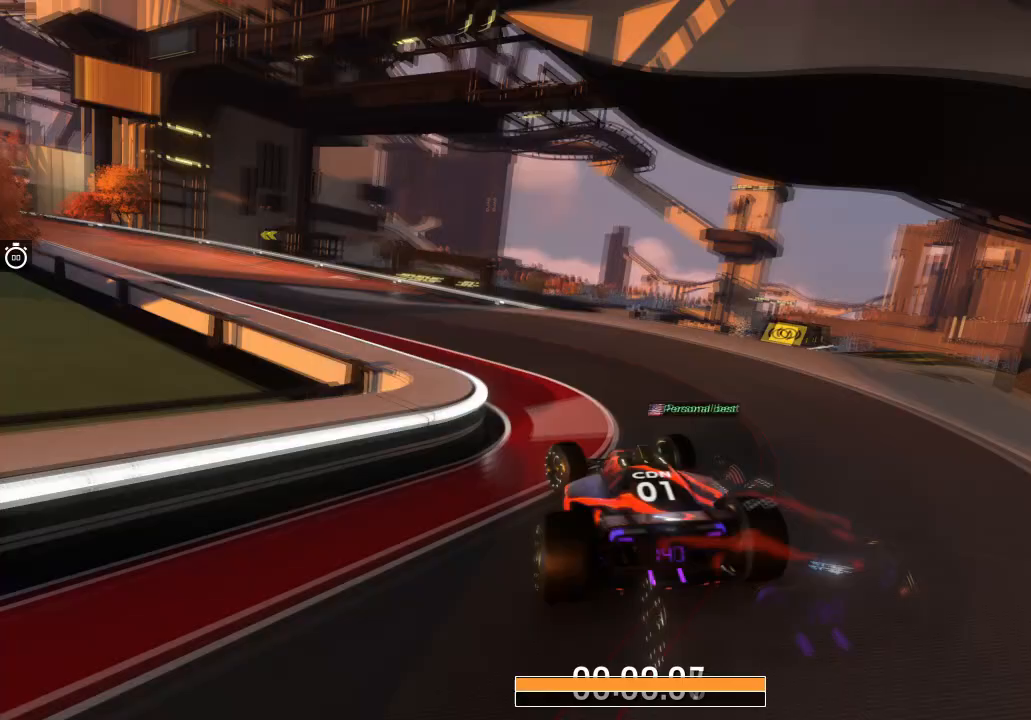
{"keys": ["up"], "events": [[234, "left", "up"], [434, "right", "down"], [467, "right", "up"]]}
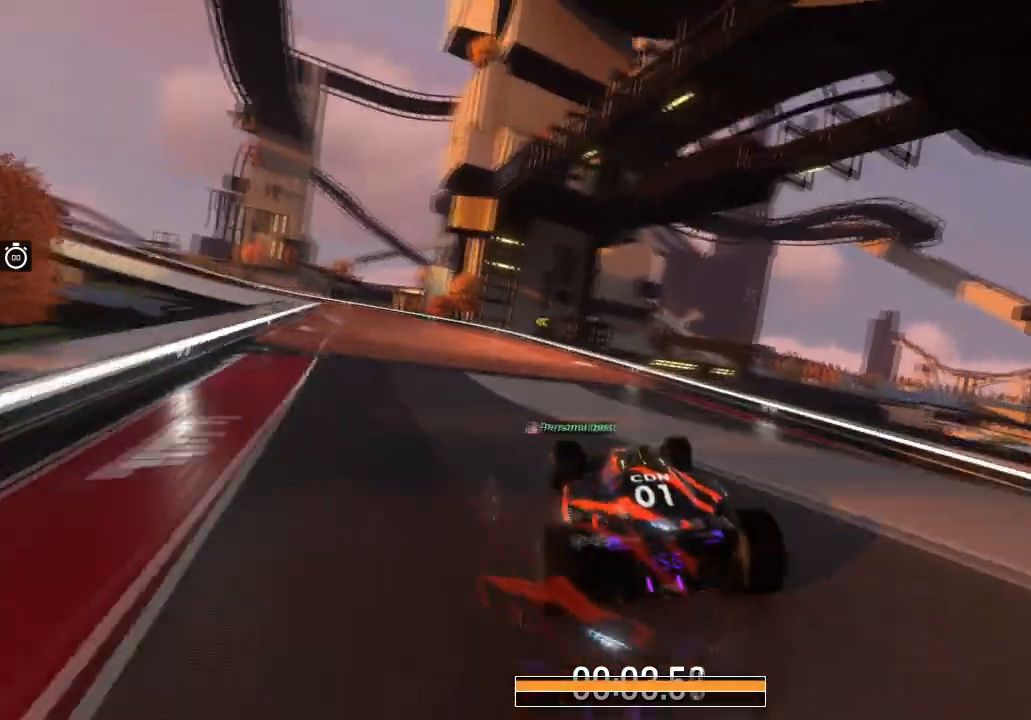
{"keys": ["left", "up"], "events": [[266, "left", "down"]]}
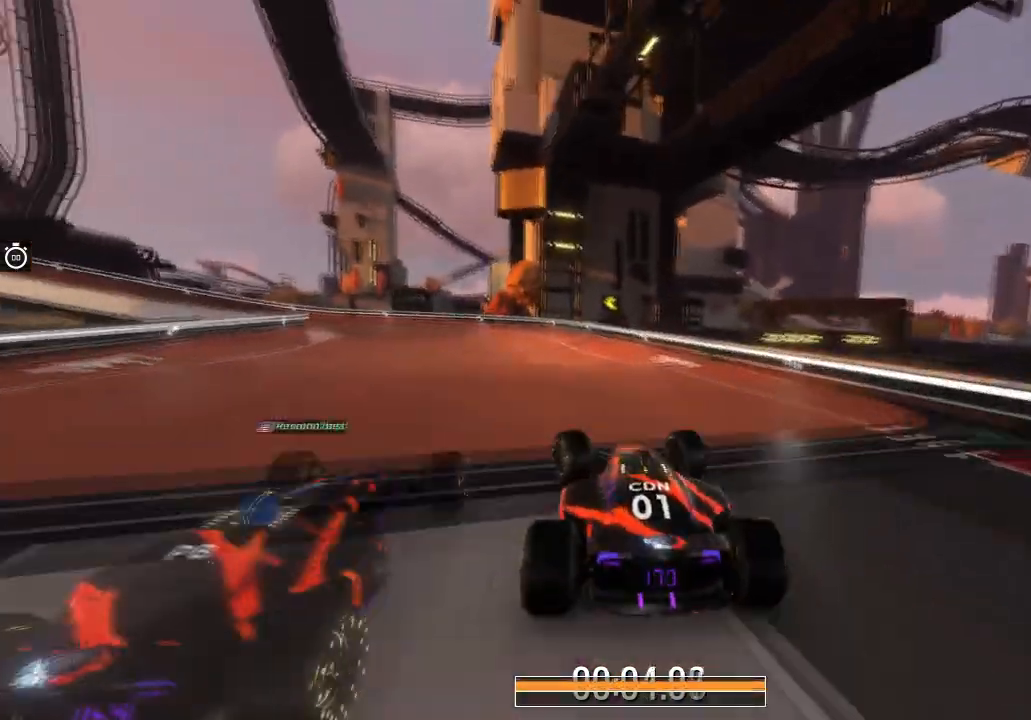
{"keys": ["left", "up"], "events": []}
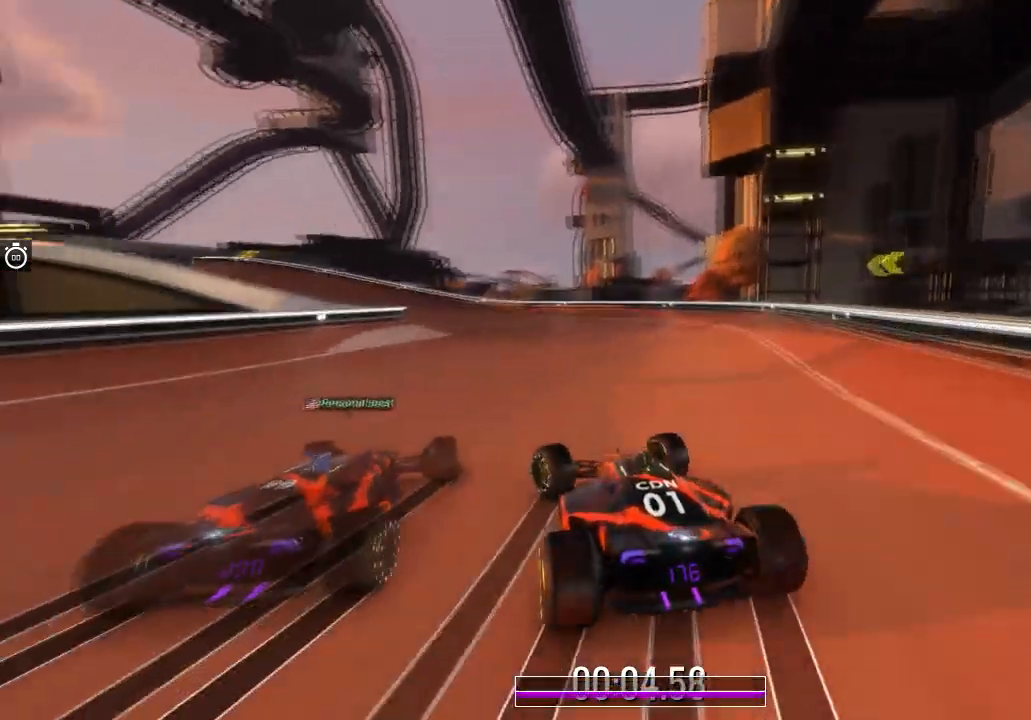
{"keys": ["up"], "events": [[33, "left", "up"], [333, "left", "down"], [500, "left", "up"]]}
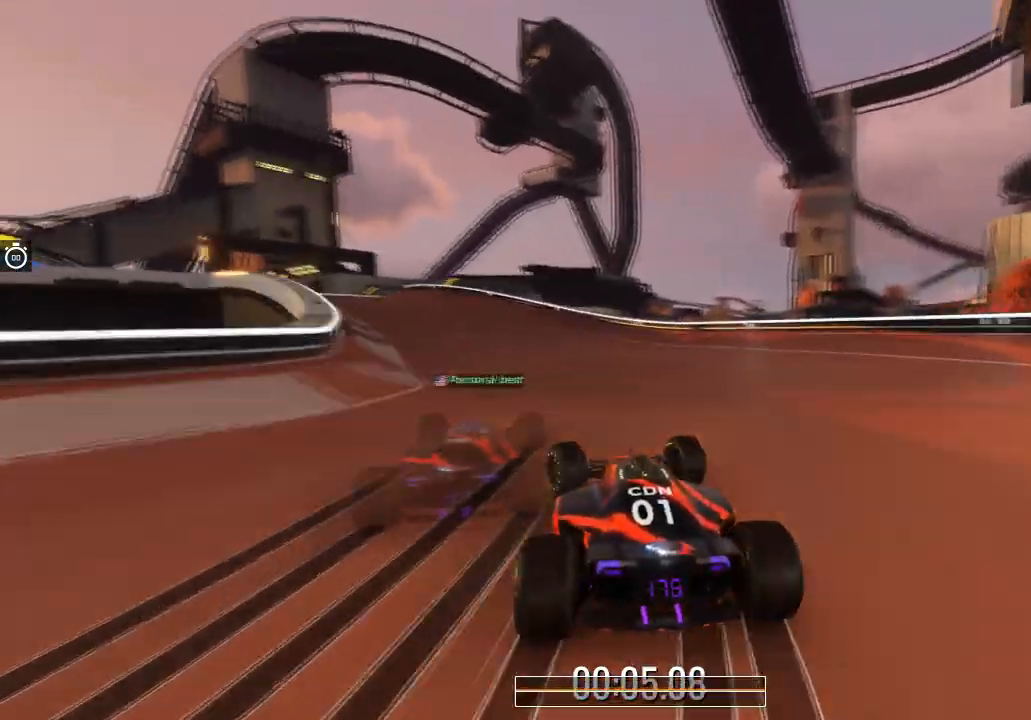
{"keys": ["left", "up"], "events": [[167, "left", "down"]]}